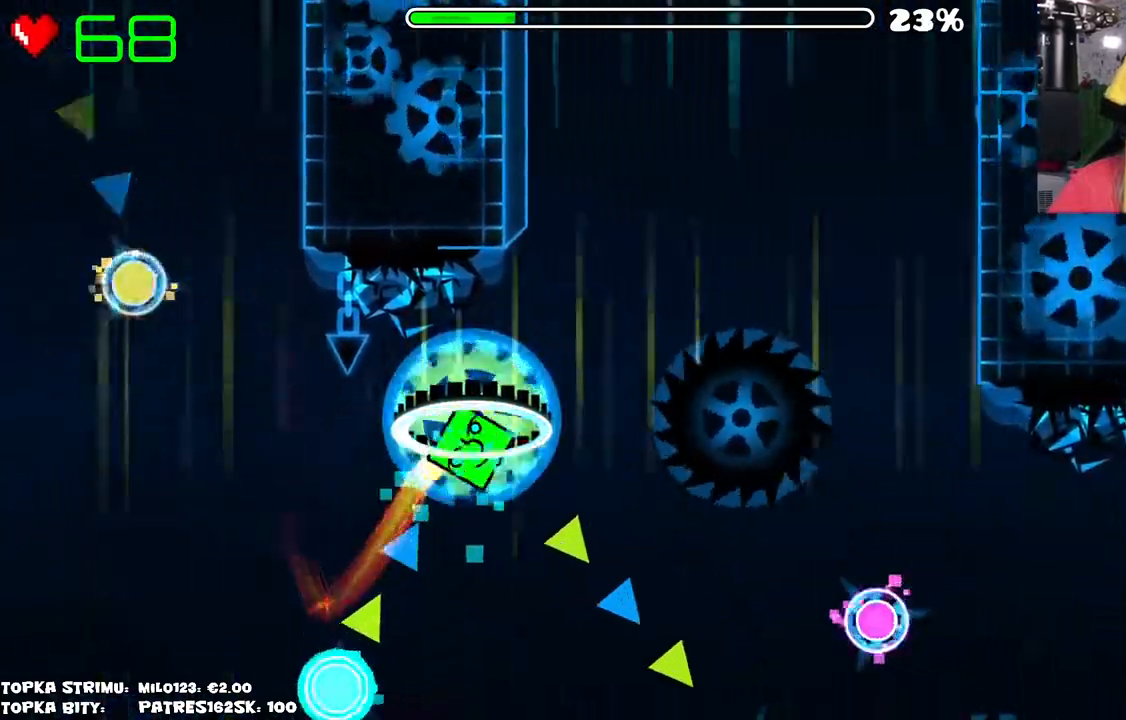
Gameplay with keyboard and mouse; each line is a JSON object with the keys and mouse buttons held at the frame after it. "events" lists presses ("down") and releases ("up") of "mouse_left", "mouse_wheel" and "mouse_right" between this image and that frame as [ms after this image, input, new state], when the widget could be followed in between. "mouse_left", "mouse_wheel", "mouse_right" = the "left", "wheel", "right" buttons of the "mouse" list. No other keys are recorded. "wheel" means that the mouse wheel is clicked or scrolled. Mouse movement is not recorded.
{"keys": [], "mouse": ["left"], "events": [[50, "mouse_left", "up"], [434, "mouse_left", "down"]]}
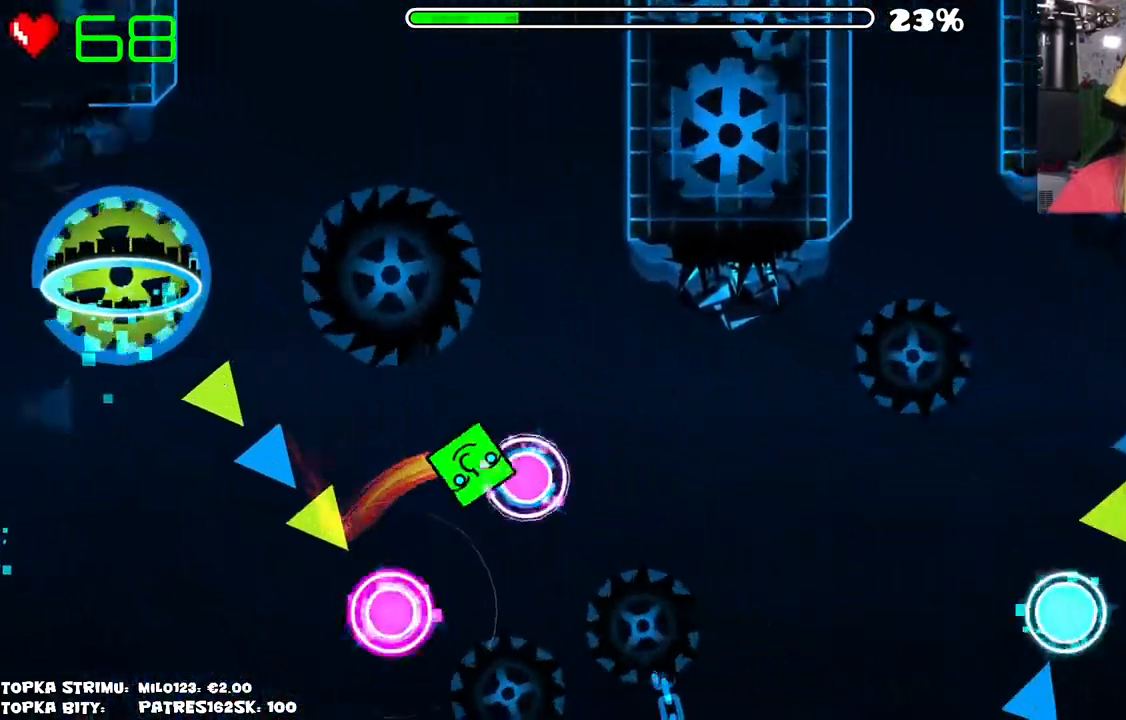
{"keys": [], "mouse": [], "events": [[84, "mouse_left", "up"], [167, "mouse_left", "down"], [317, "mouse_left", "up"]]}
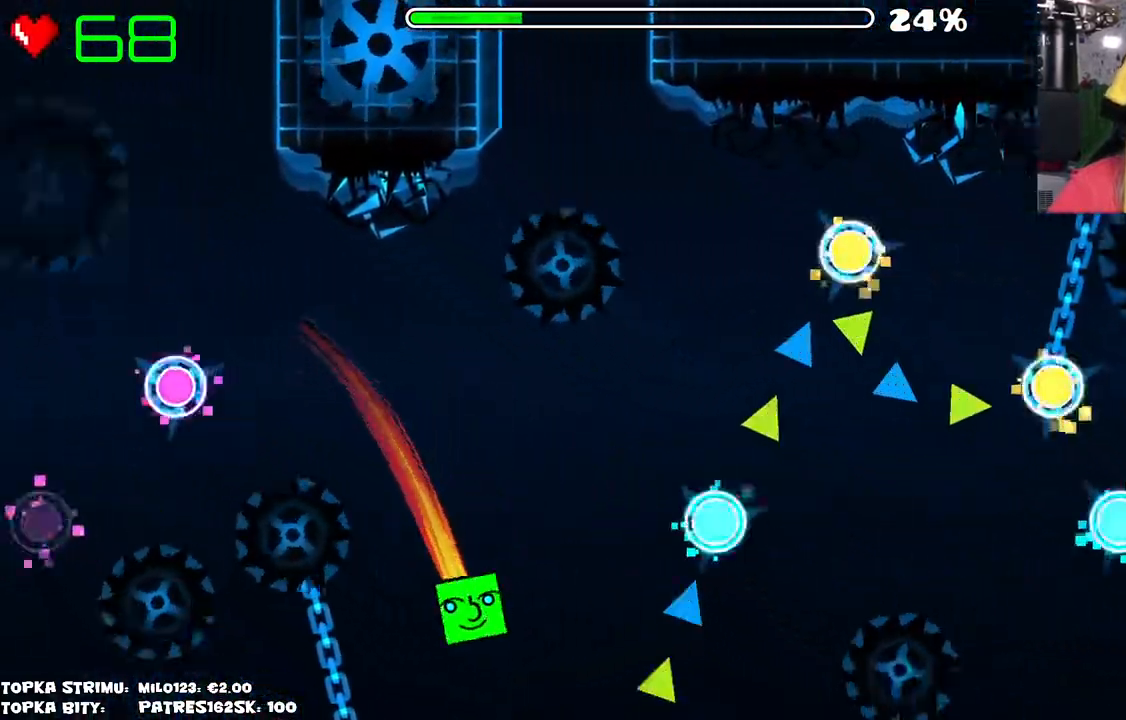
{"keys": [], "mouse": ["left"], "events": [[117, "mouse_left", "down"]]}
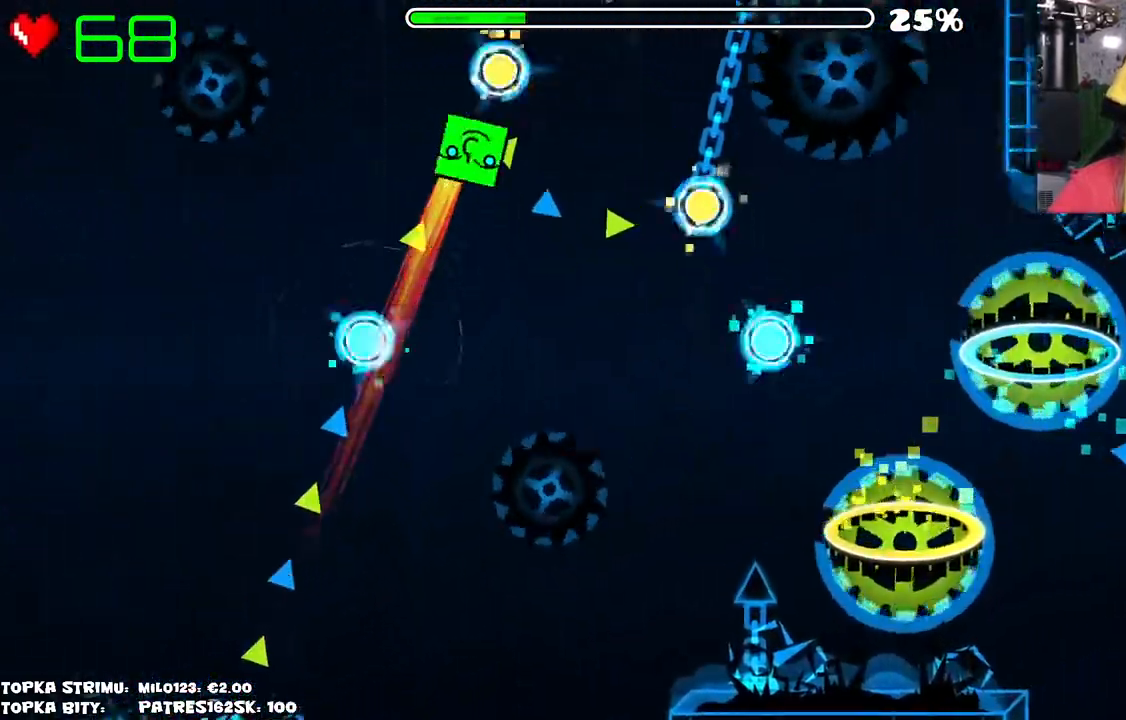
{"keys": [], "mouse": [], "events": [[17, "mouse_left", "up"], [100, "mouse_left", "down"], [200, "mouse_left", "up"], [250, "mouse_left", "down"], [334, "mouse_left", "up"], [384, "mouse_left", "down"], [484, "mouse_left", "up"]]}
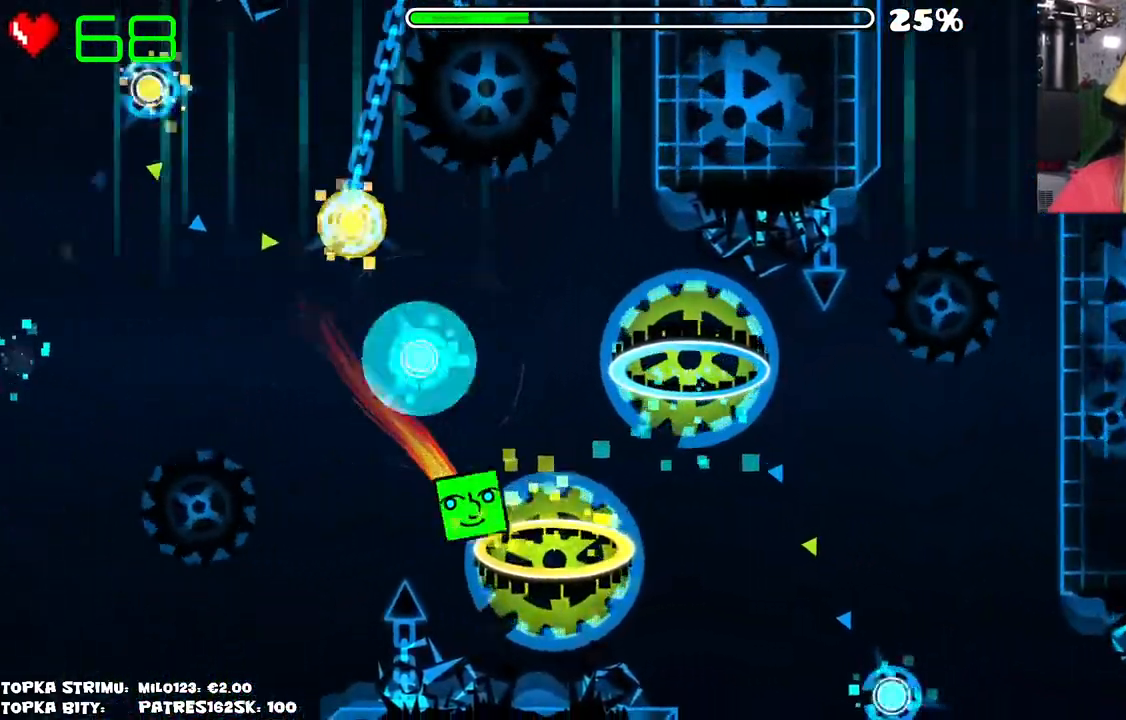
{"keys": [], "mouse": [], "events": [[34, "mouse_left", "down"], [134, "mouse_left", "up"]]}
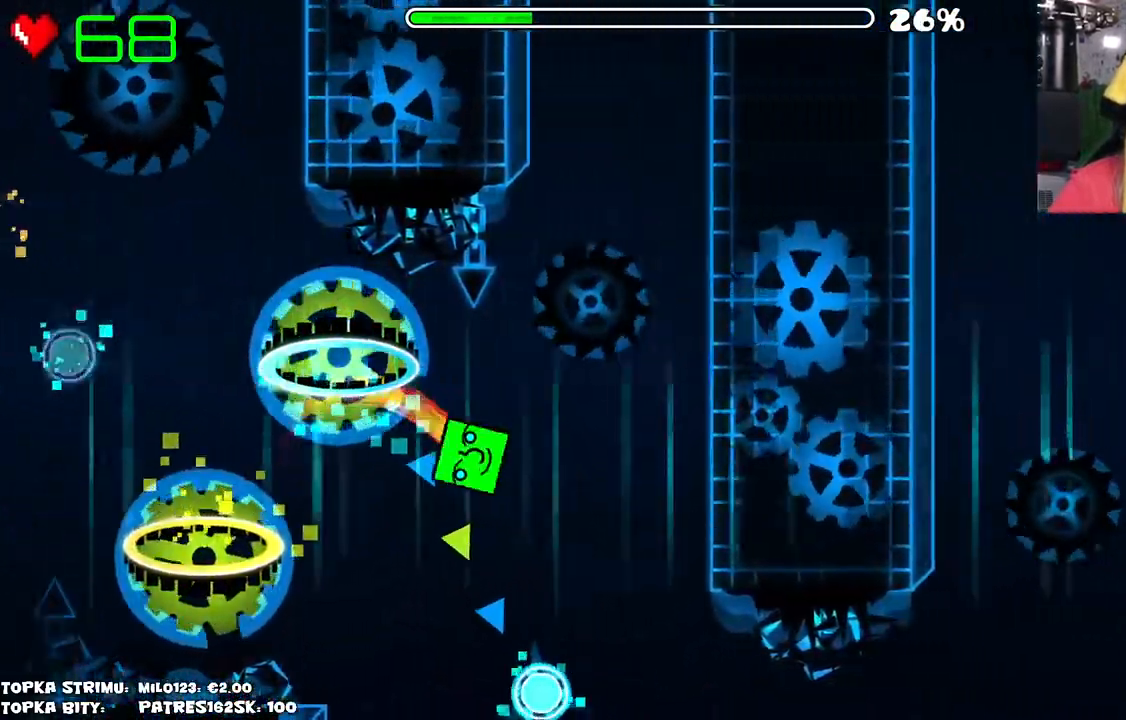
{"keys": [], "mouse": ["left"], "events": [[484, "mouse_left", "down"]]}
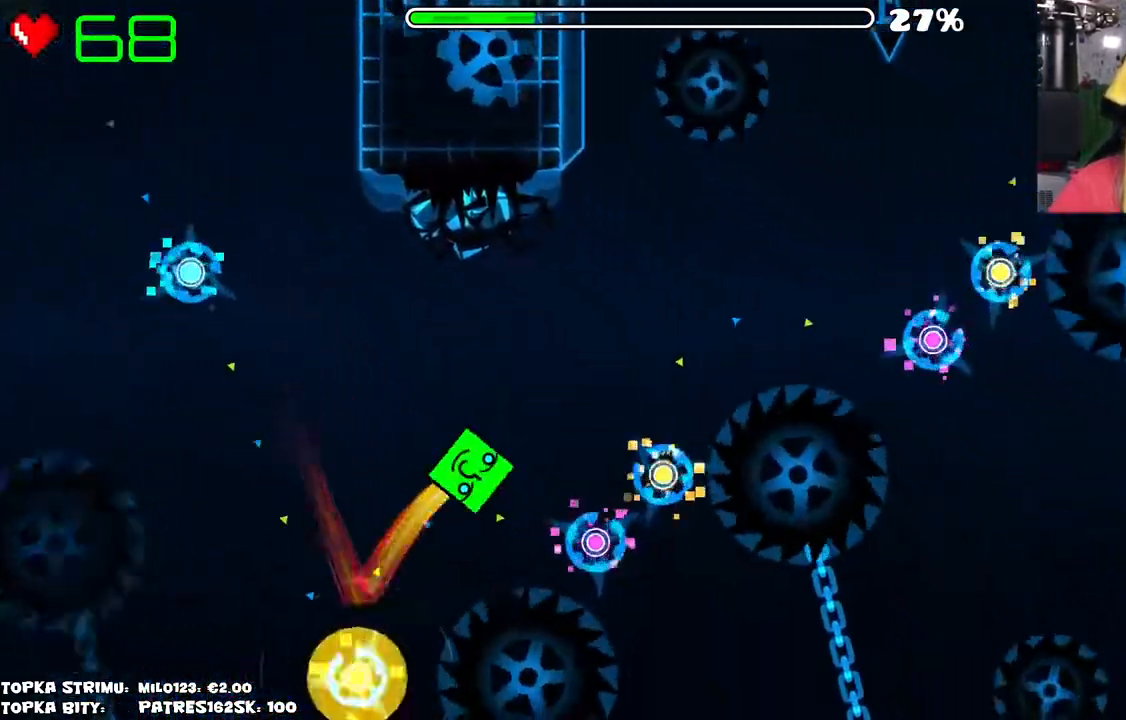
{"keys": [], "mouse": [], "events": [[67, "mouse_left", "up"], [300, "mouse_left", "down"], [350, "mouse_left", "up"], [400, "mouse_left", "down"], [484, "mouse_left", "up"]]}
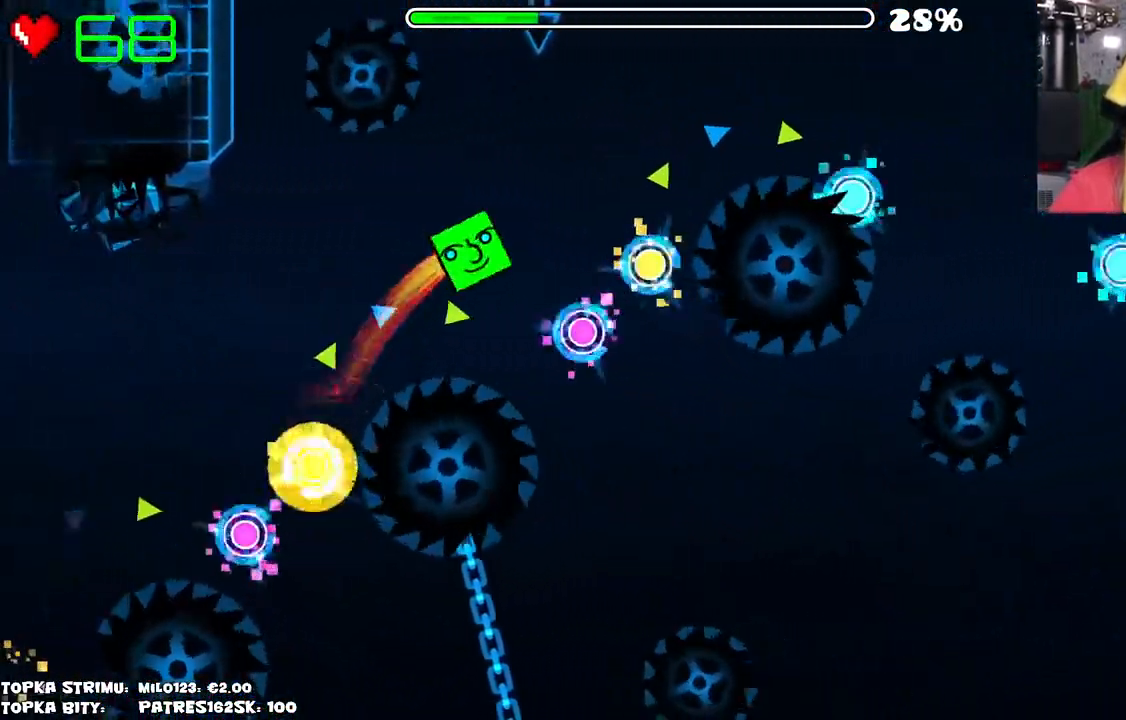
{"keys": [], "mouse": [], "events": [[217, "mouse_left", "down"], [267, "mouse_left", "up"], [350, "mouse_left", "down"], [450, "mouse_left", "up"]]}
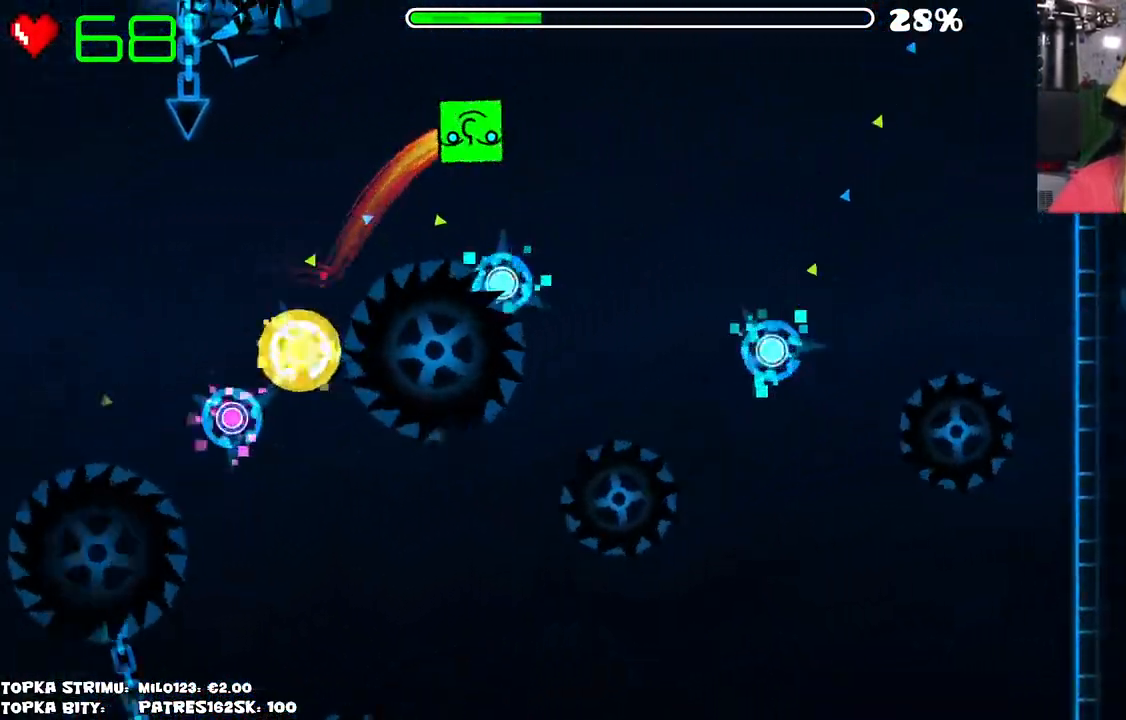
{"keys": [], "mouse": ["left"], "events": [[100, "mouse_left", "down"], [284, "mouse_left", "up"], [384, "mouse_left", "down"]]}
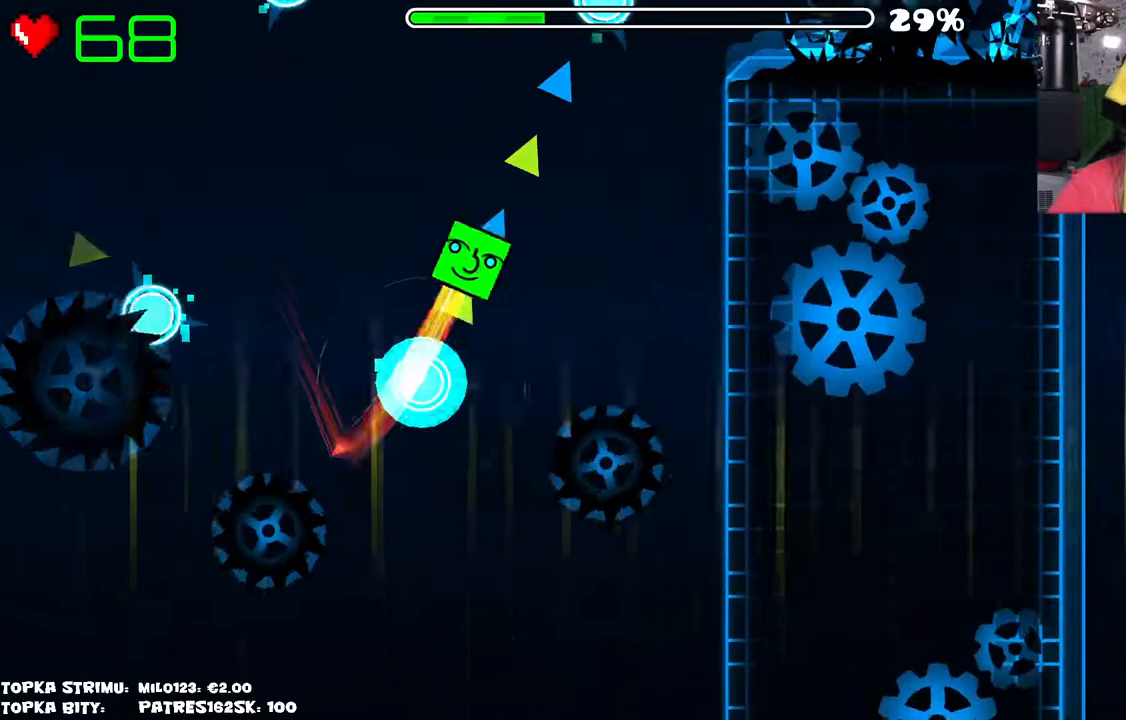
{"keys": [], "mouse": [], "events": [[17, "mouse_left", "up"]]}
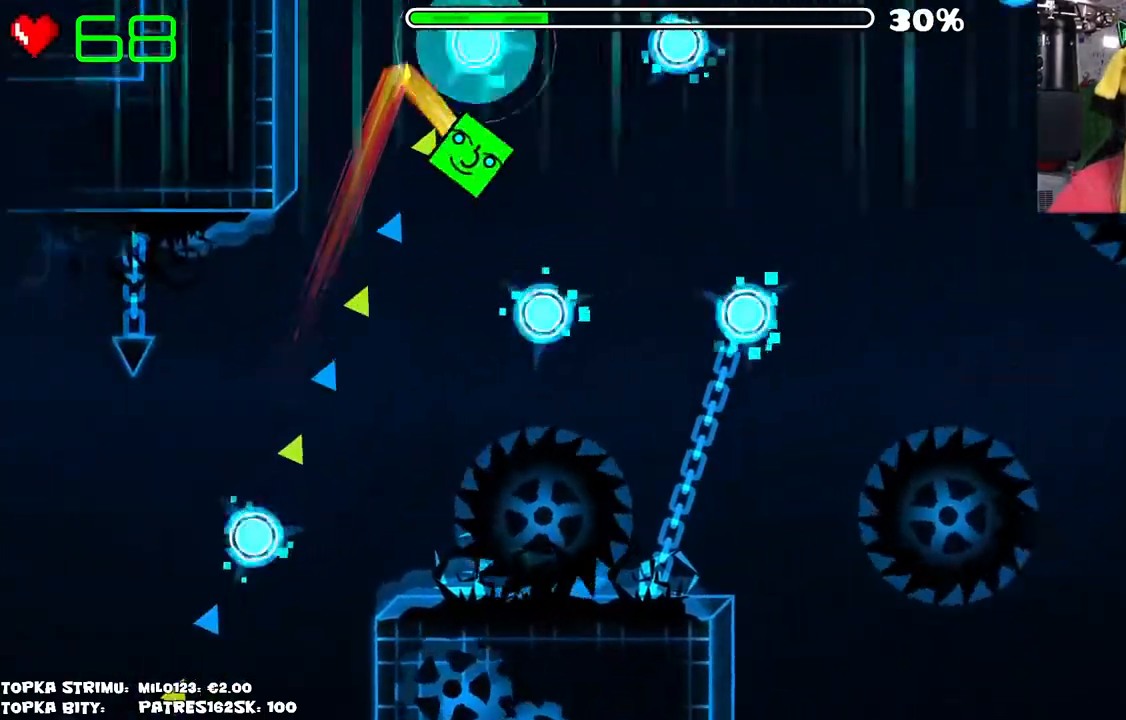
{"keys": [], "mouse": ["left"], "events": [[34, "mouse_left", "down"], [267, "mouse_left", "up"], [317, "mouse_left", "down"], [400, "mouse_left", "up"], [450, "mouse_left", "down"]]}
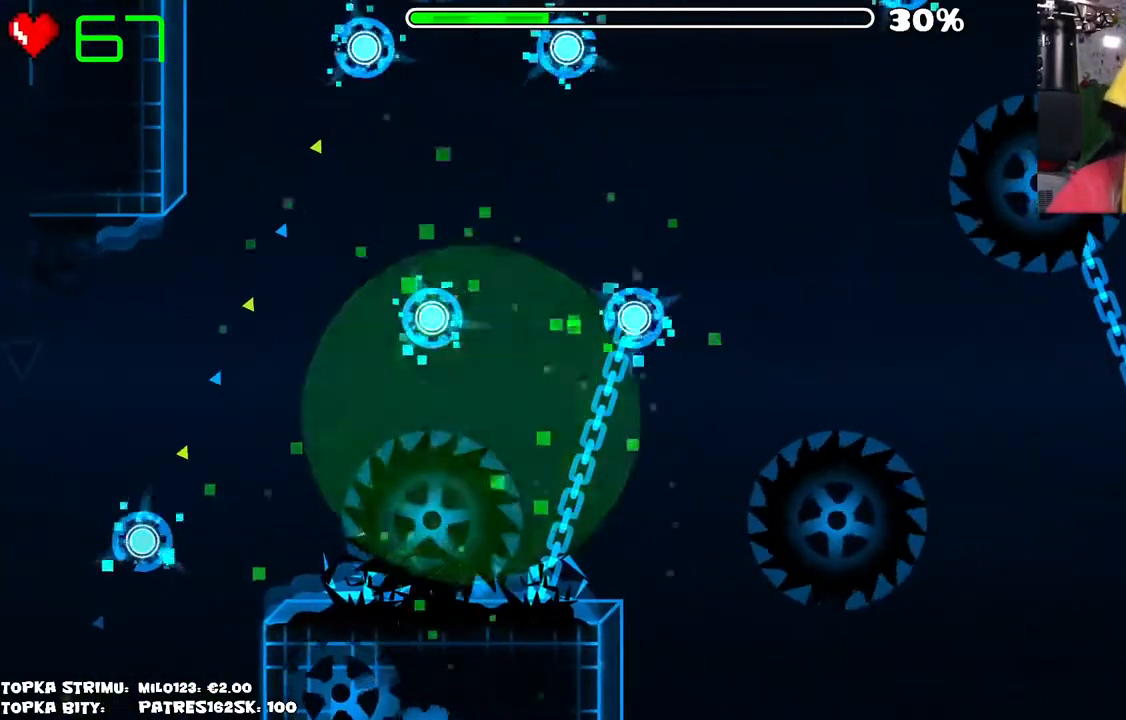
{"keys": [], "mouse": [], "events": [[50, "mouse_left", "up"]]}
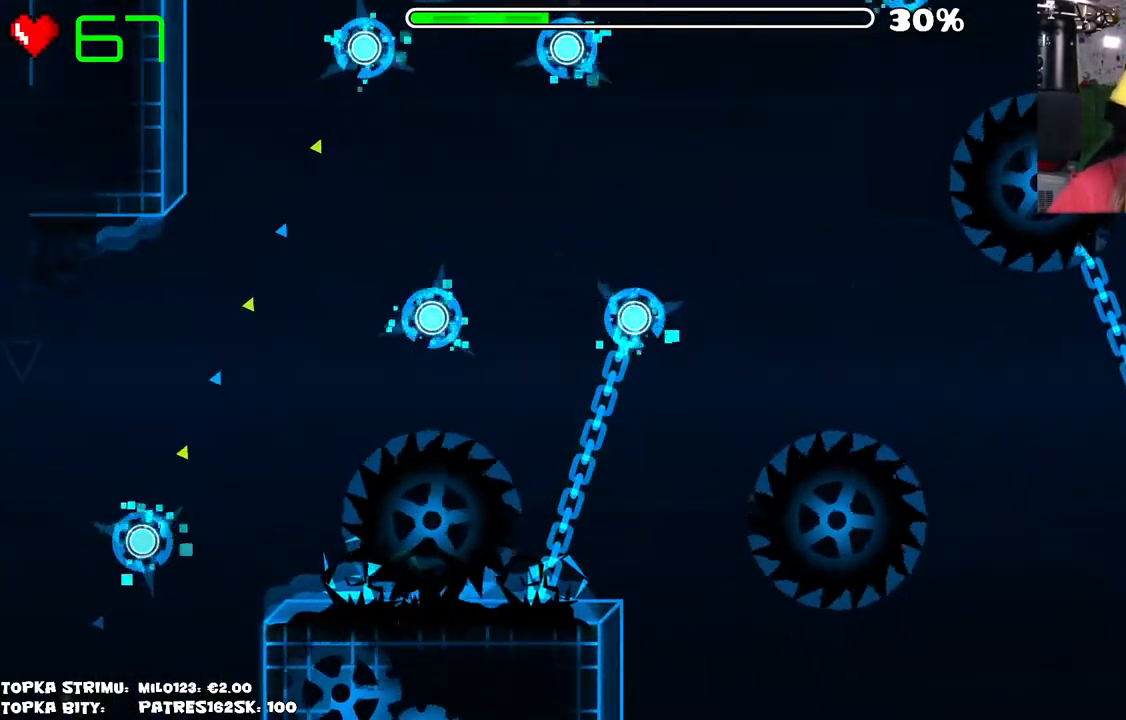
{"keys": [], "mouse": [], "events": []}
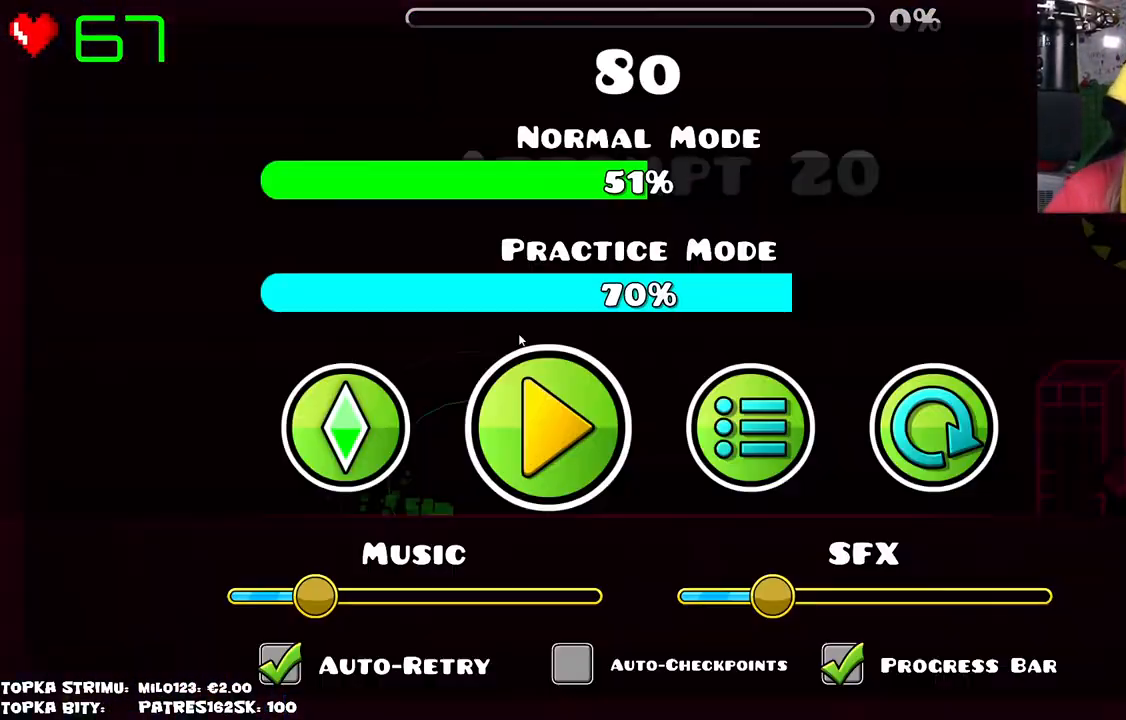
{"keys": [], "mouse": [], "events": []}
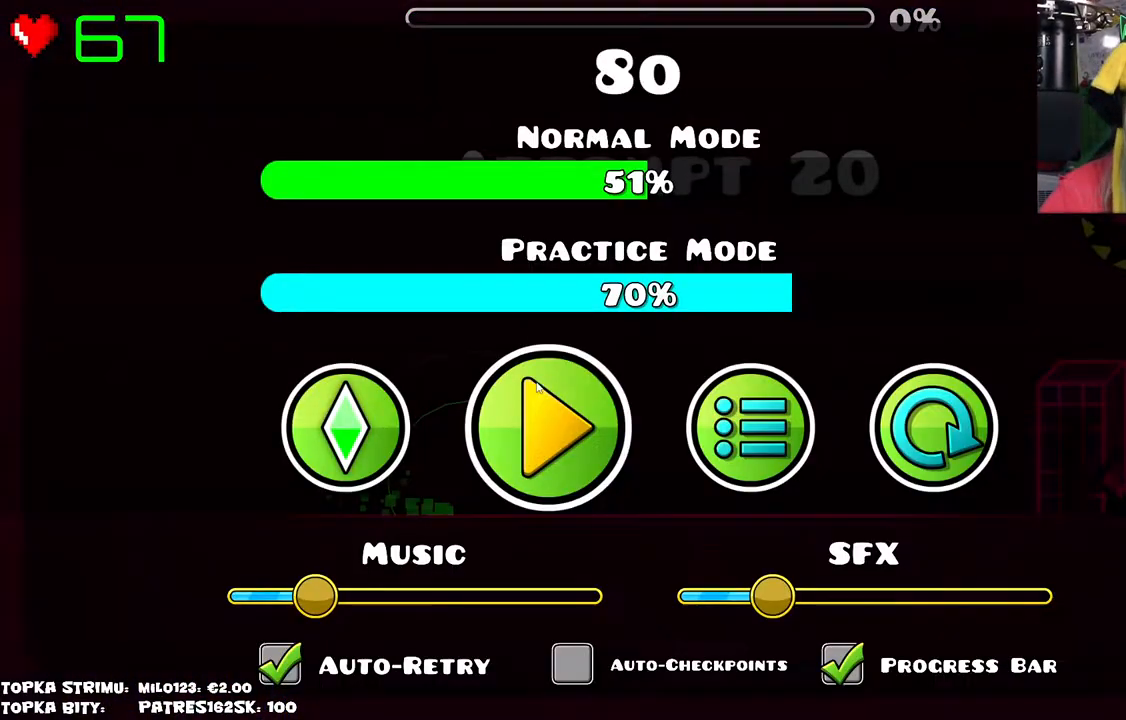
{"keys": [], "mouse": ["left"], "events": [[467, "mouse_left", "down"]]}
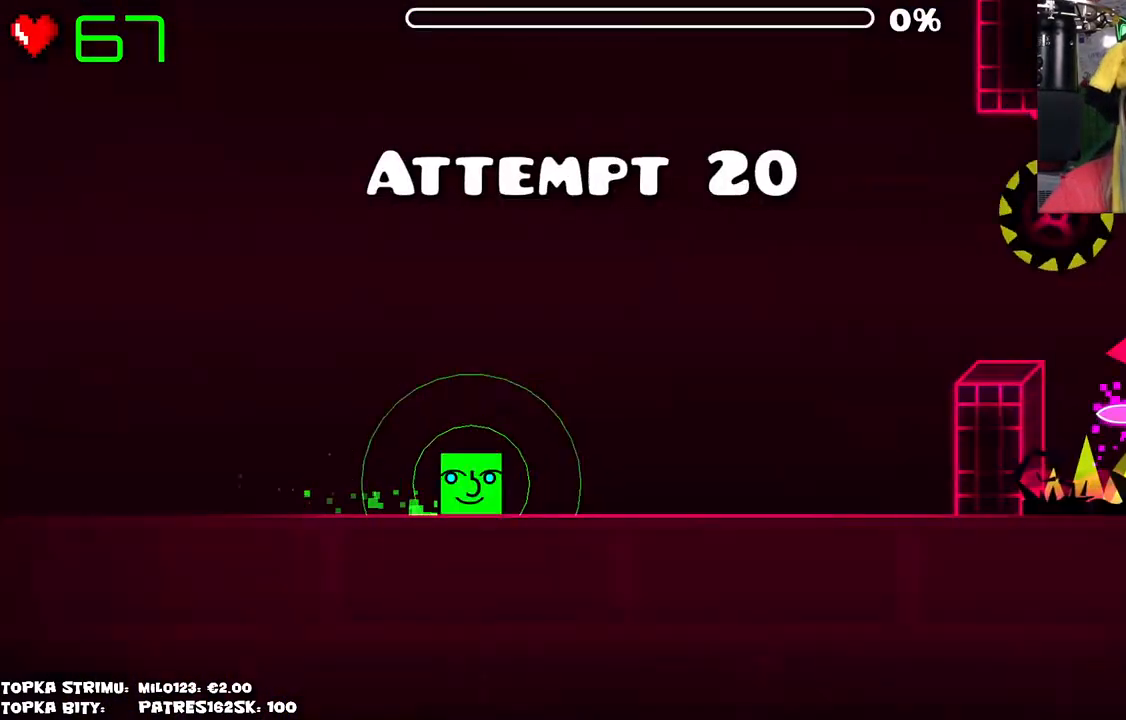
{"keys": [], "mouse": [], "events": [[17, "mouse_left", "up"]]}
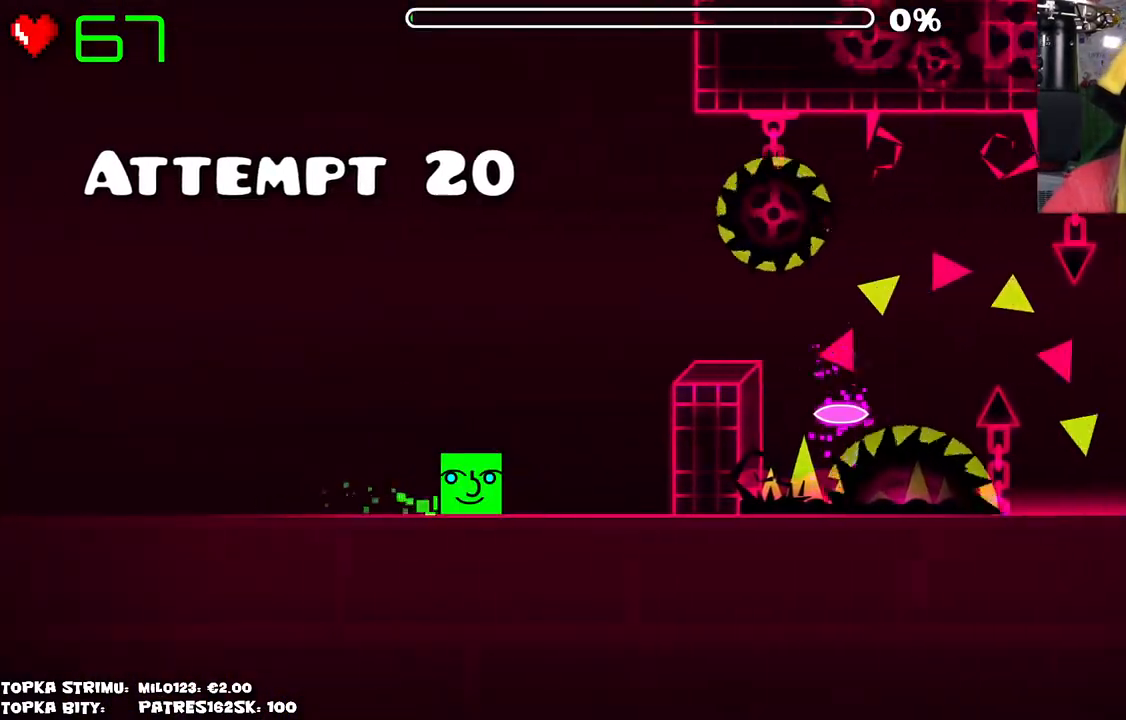
{"keys": [], "mouse": [], "events": [[267, "mouse_left", "down"], [367, "mouse_left", "up"]]}
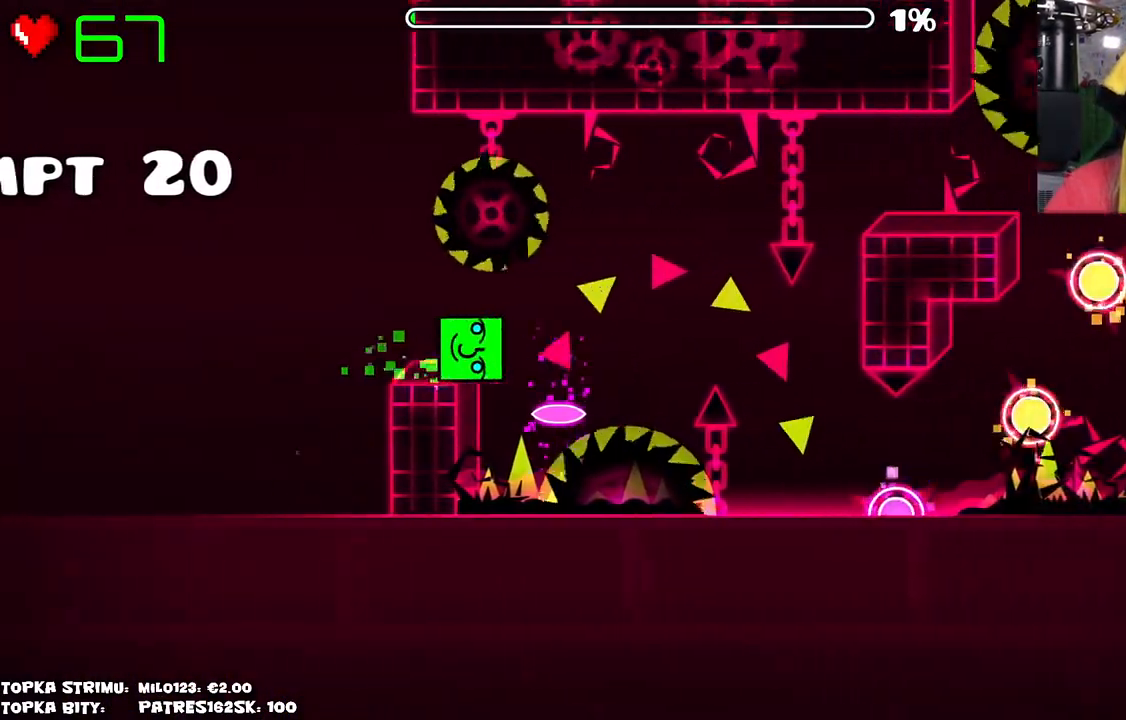
{"keys": [], "mouse": [], "events": []}
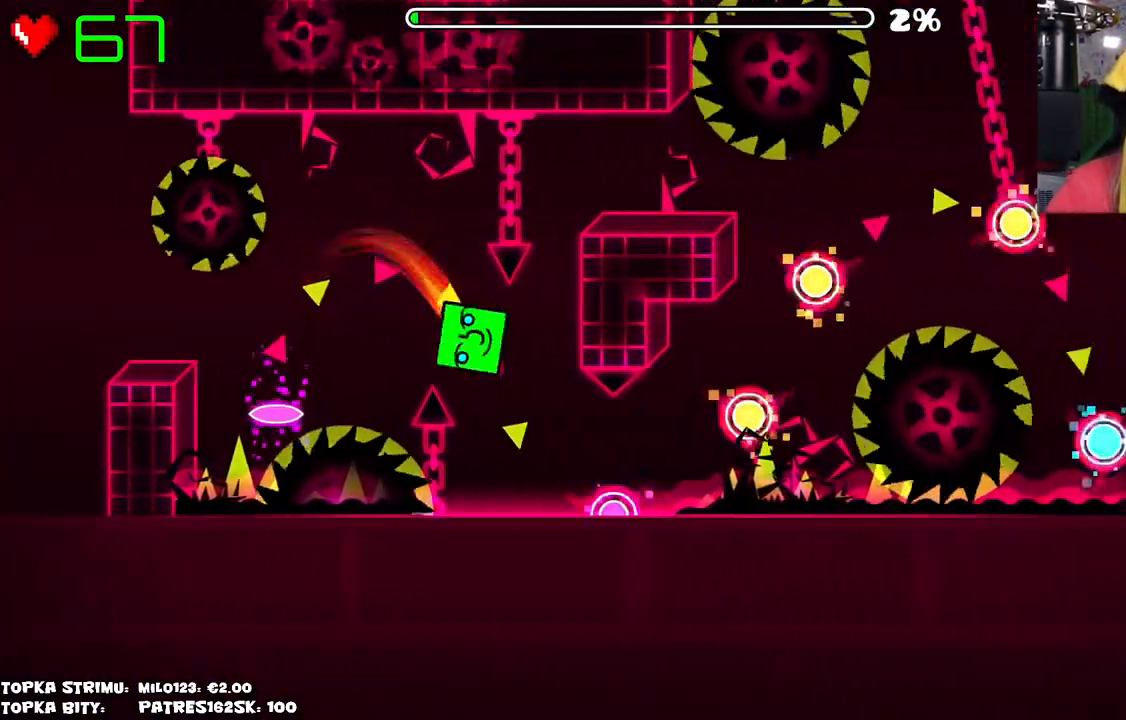
{"keys": [], "mouse": [], "events": [[434, "mouse_left", "down"], [484, "mouse_left", "up"]]}
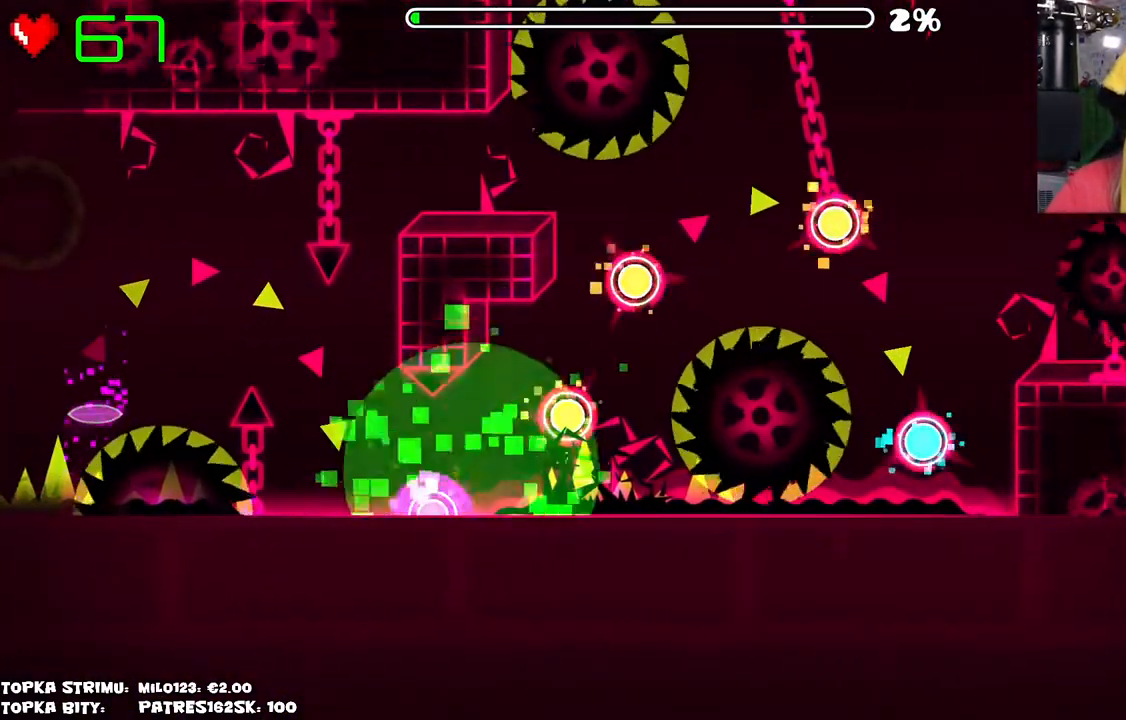
{"keys": [], "mouse": [], "events": [[67, "mouse_left", "down"], [117, "mouse_left", "up"], [267, "mouse_left", "down"], [350, "mouse_left", "up"]]}
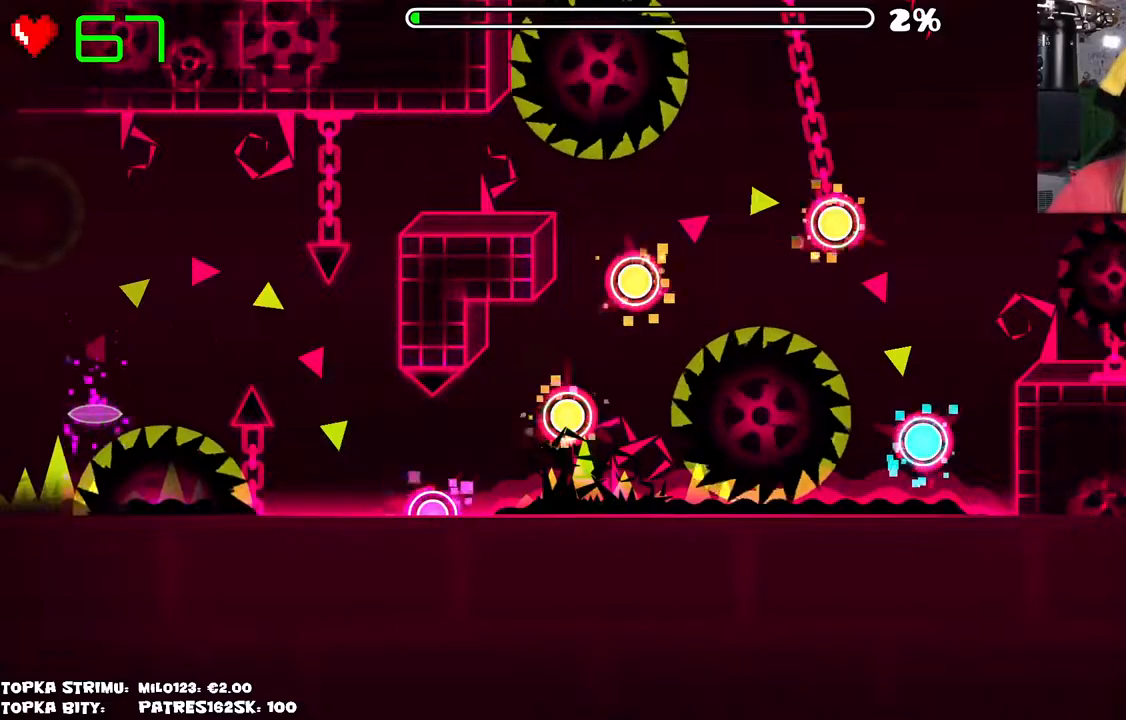
{"keys": [], "mouse": [], "events": []}
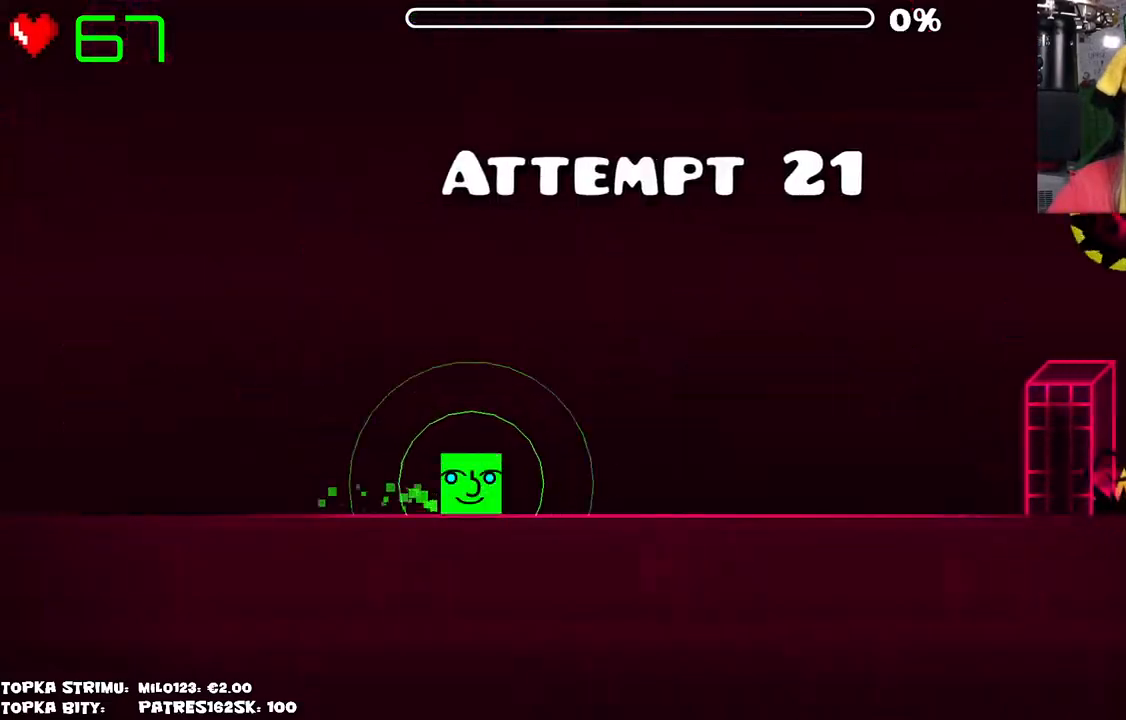
{"keys": [], "mouse": [], "events": []}
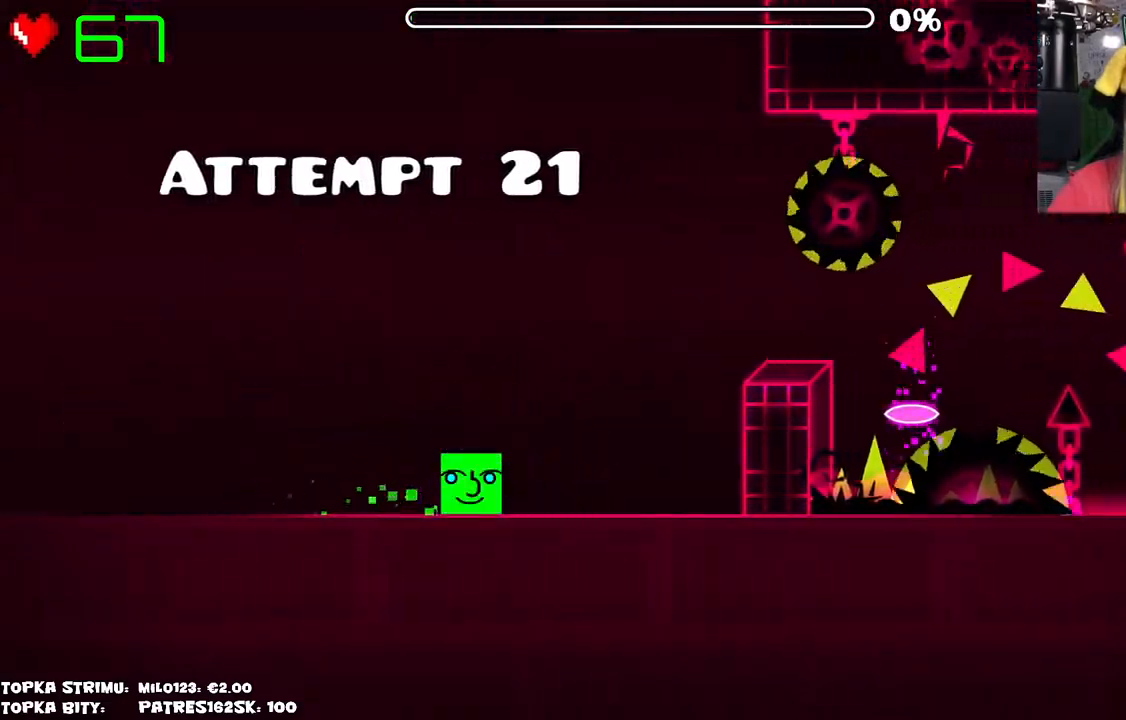
{"keys": [], "mouse": [], "events": [[350, "mouse_left", "down"], [400, "mouse_left", "up"]]}
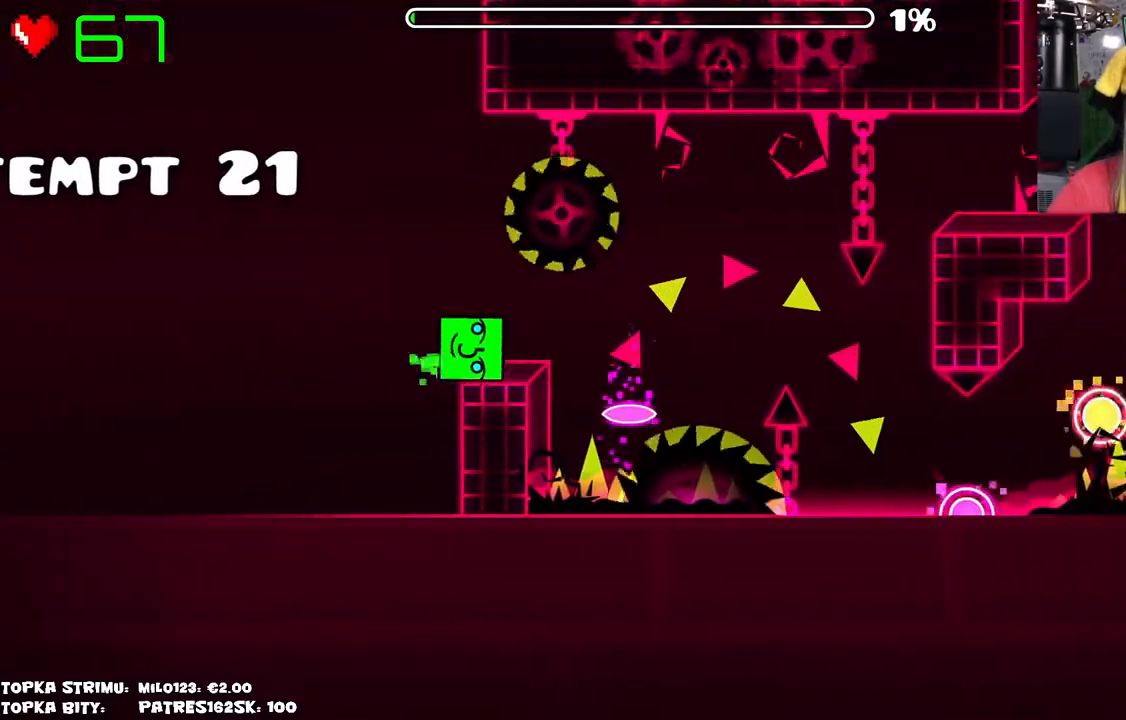
{"keys": [], "mouse": [], "events": []}
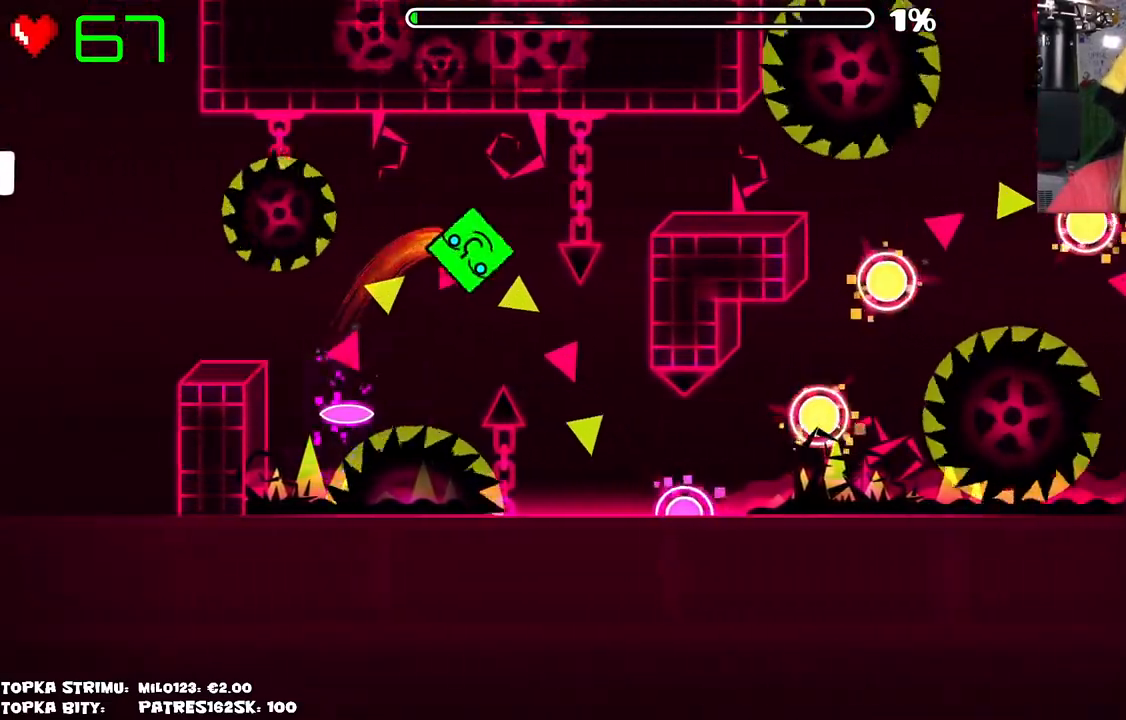
{"keys": [], "mouse": [], "events": []}
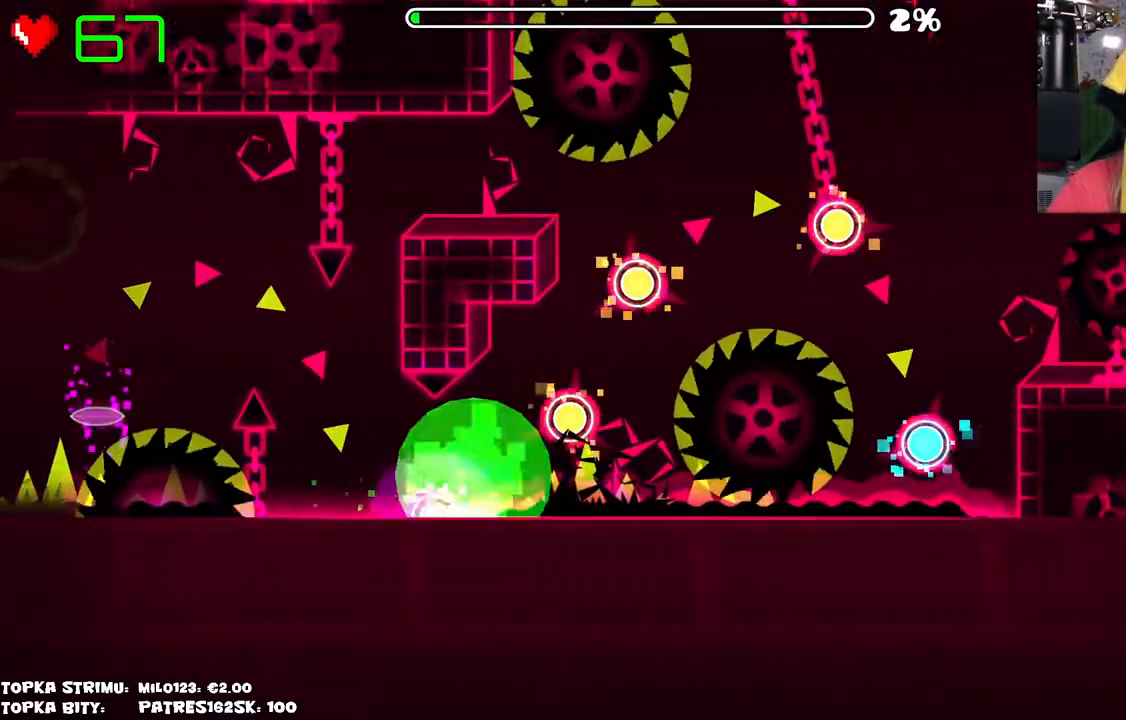
{"keys": [], "mouse": [], "events": [[84, "mouse_left", "down"], [84, "mouse_right", "down"], [134, "mouse_left", "up"], [134, "mouse_right", "up"], [217, "mouse_left", "down"], [267, "mouse_left", "up"], [367, "mouse_left", "down"], [500, "mouse_left", "up"]]}
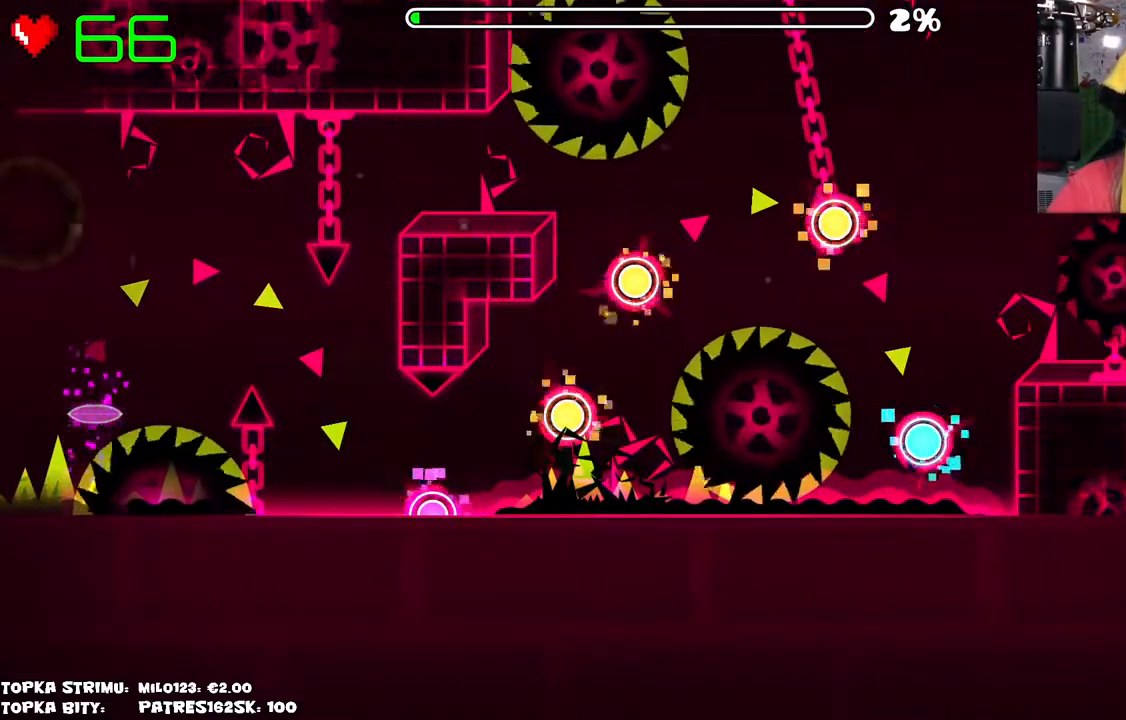
{"keys": [], "mouse": [], "events": []}
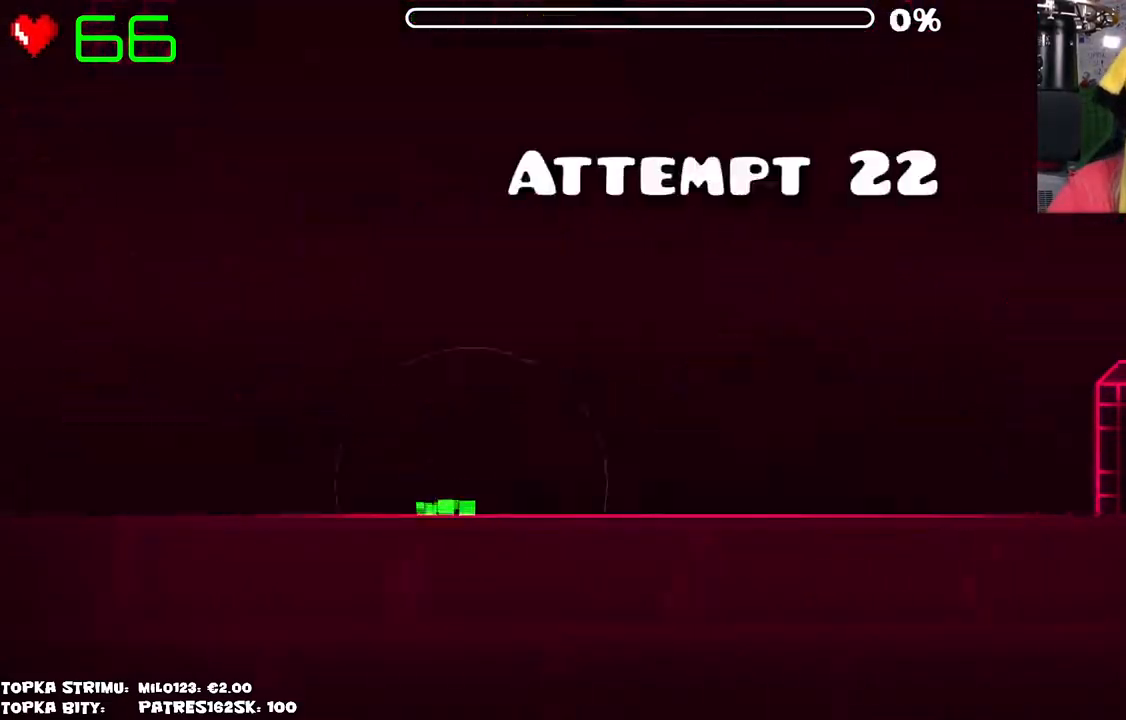
{"keys": [], "mouse": [], "events": []}